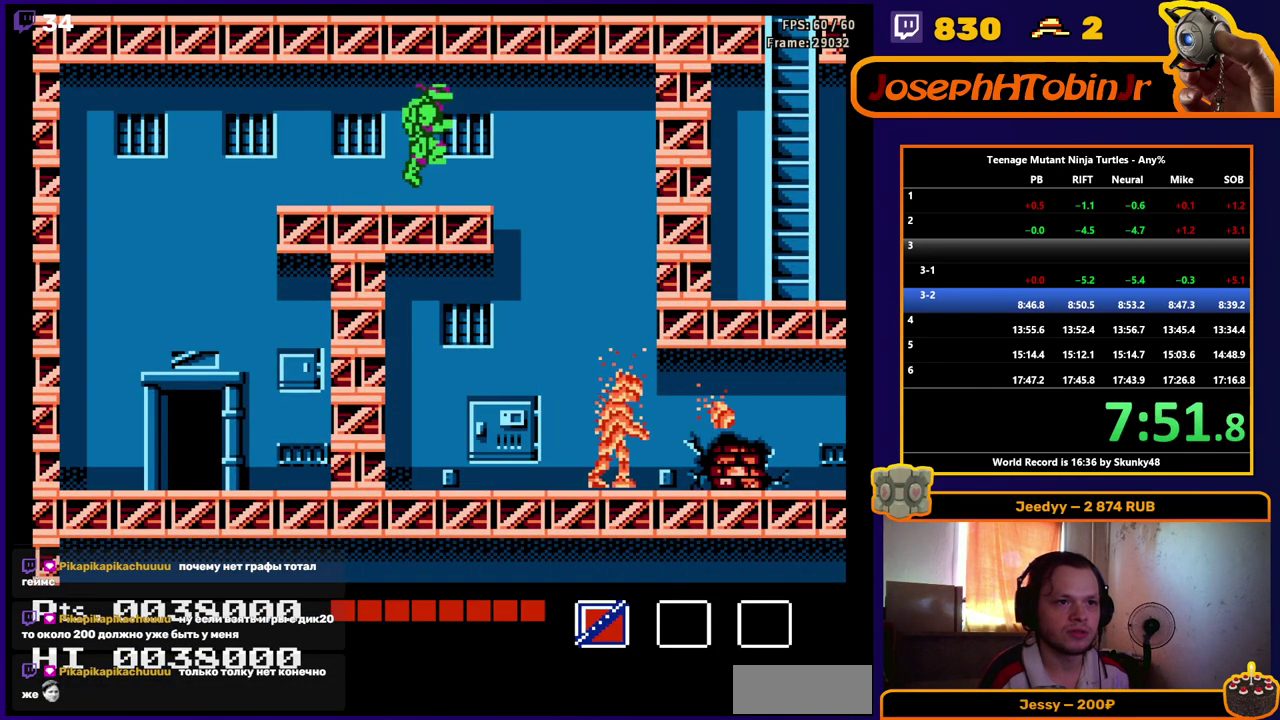
Gameplay with a controller (Nintendo layout); each line is a JSON object with the inputs held at the frame after it. "events" lists button and stick changes between this image and that frame as [ms after this image, input, new state], when the widget could be followed in between. Not read: L3 R3.
{"buttons": ["DPAD_RIGHT"], "events": [[83, "A", "up"]]}
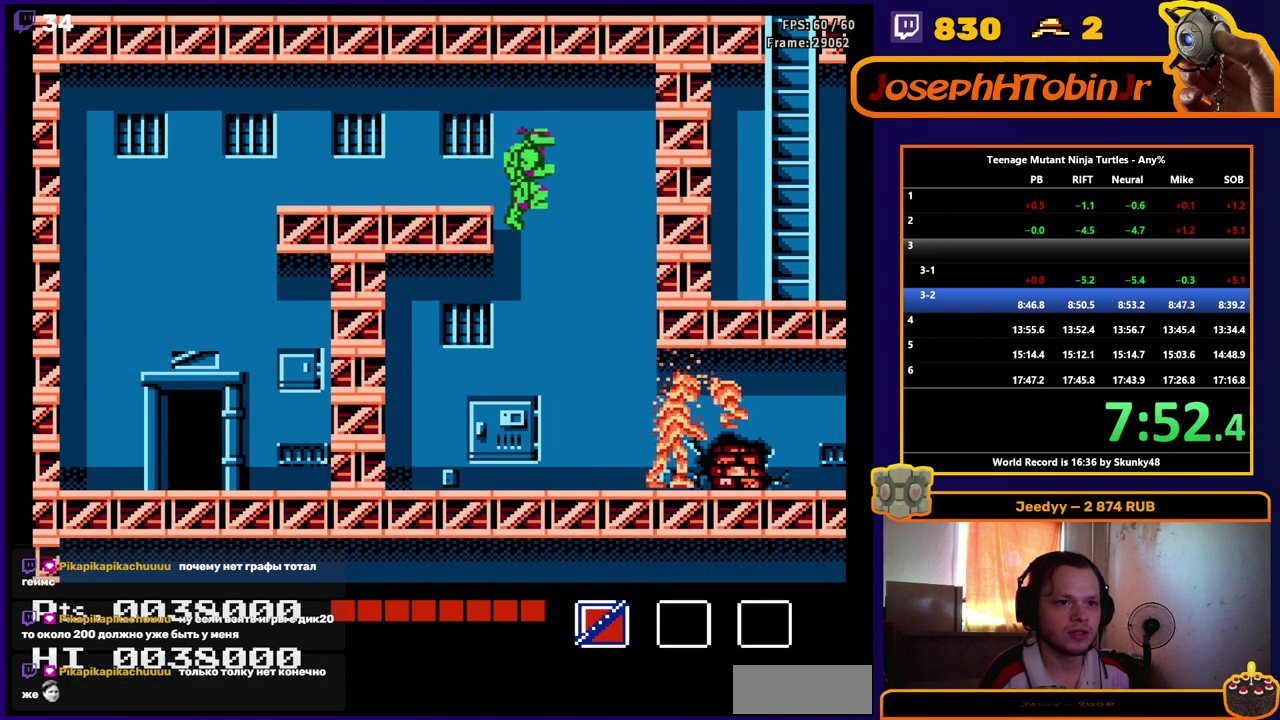
{"buttons": [], "events": [[17, "B", "down"], [117, "B", "up"], [200, "B", "down"], [267, "B", "up"], [333, "B", "down"], [400, "DPAD_RIGHT", "up"], [483, "B", "up"]]}
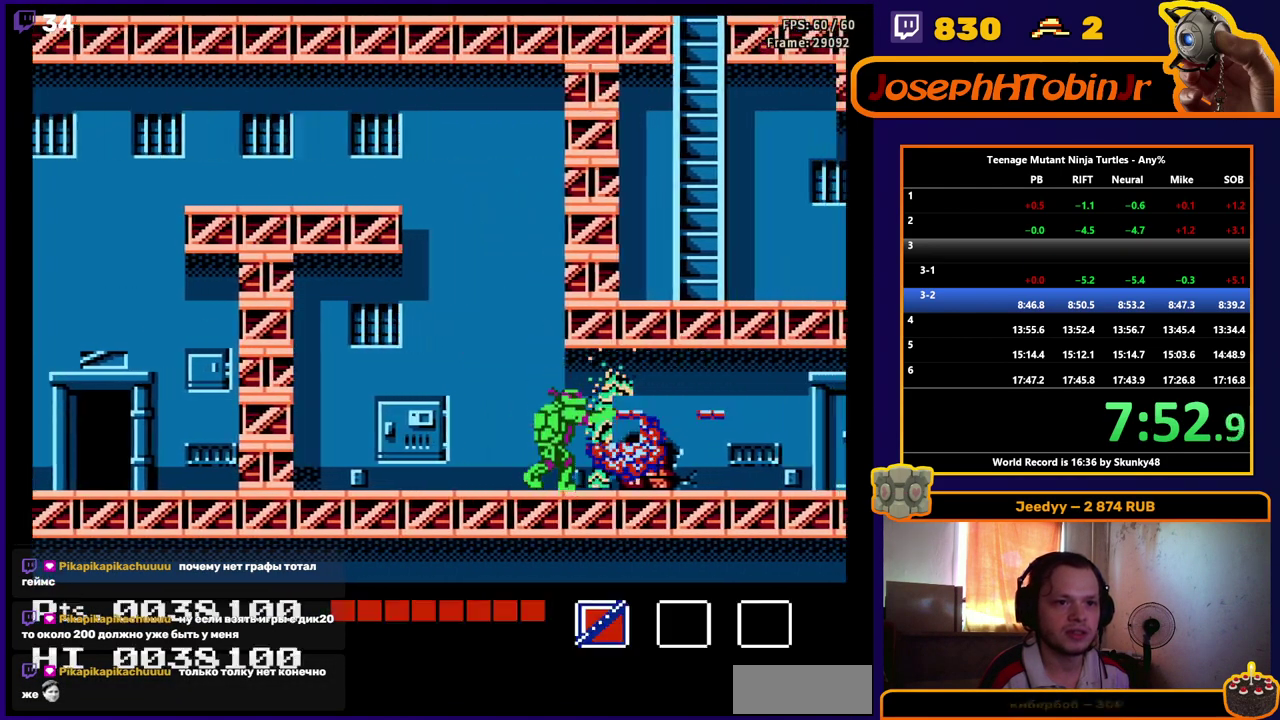
{"buttons": ["B", "DPAD_RIGHT"], "events": [[233, "DPAD_RIGHT", "down"], [350, "B", "down"], [450, "B", "up"], [500, "B", "down"]]}
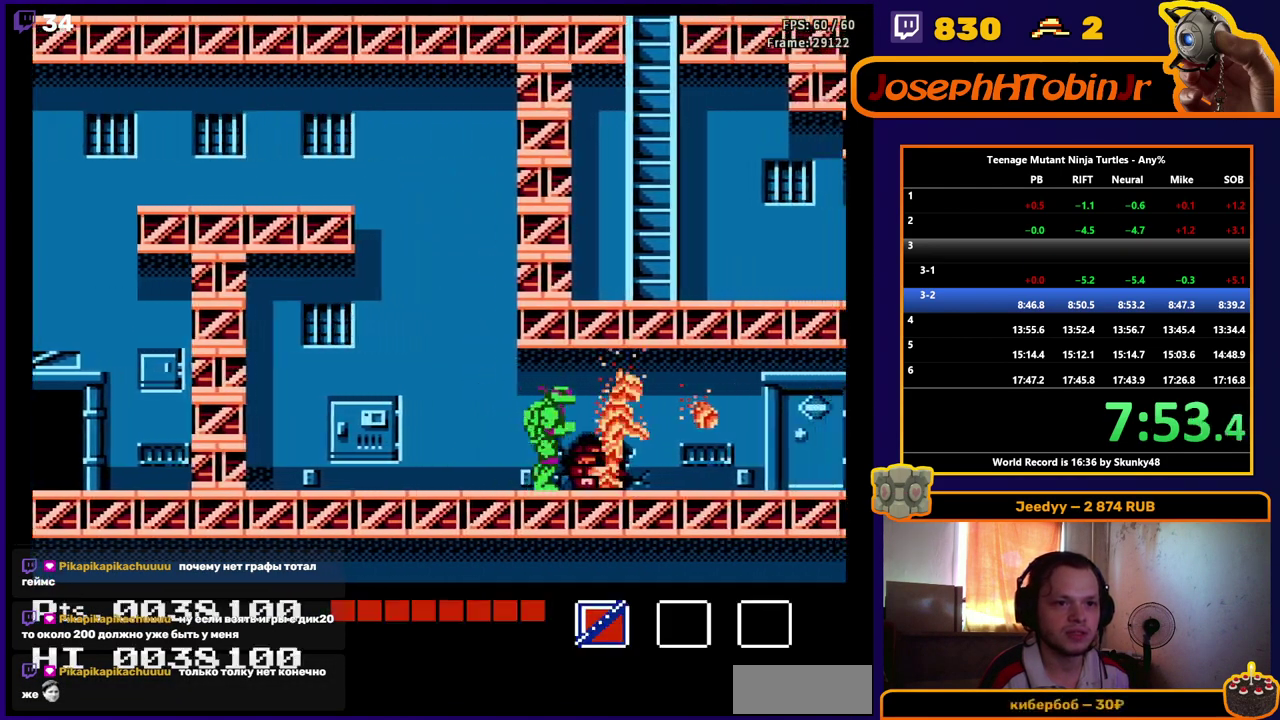
{"buttons": ["DPAD_RIGHT"], "events": [[83, "B", "up"], [133, "B", "down"], [233, "B", "up"]]}
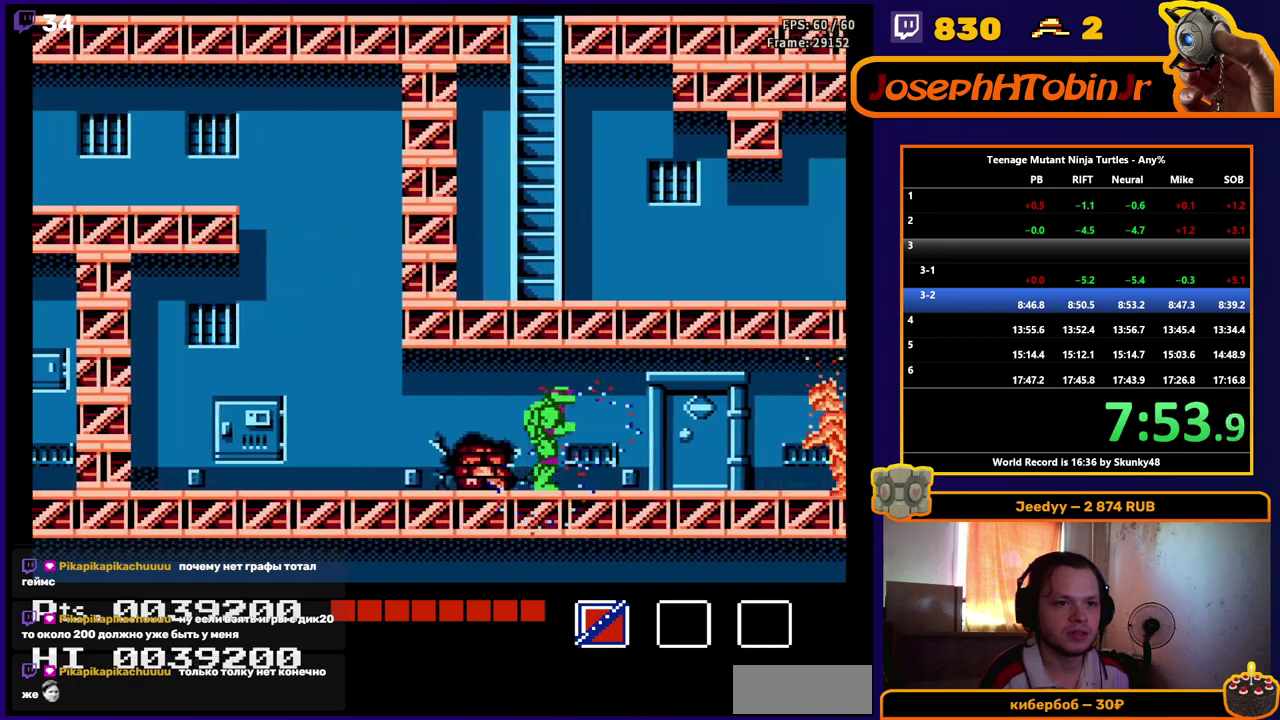
{"buttons": ["DPAD_RIGHT"], "events": []}
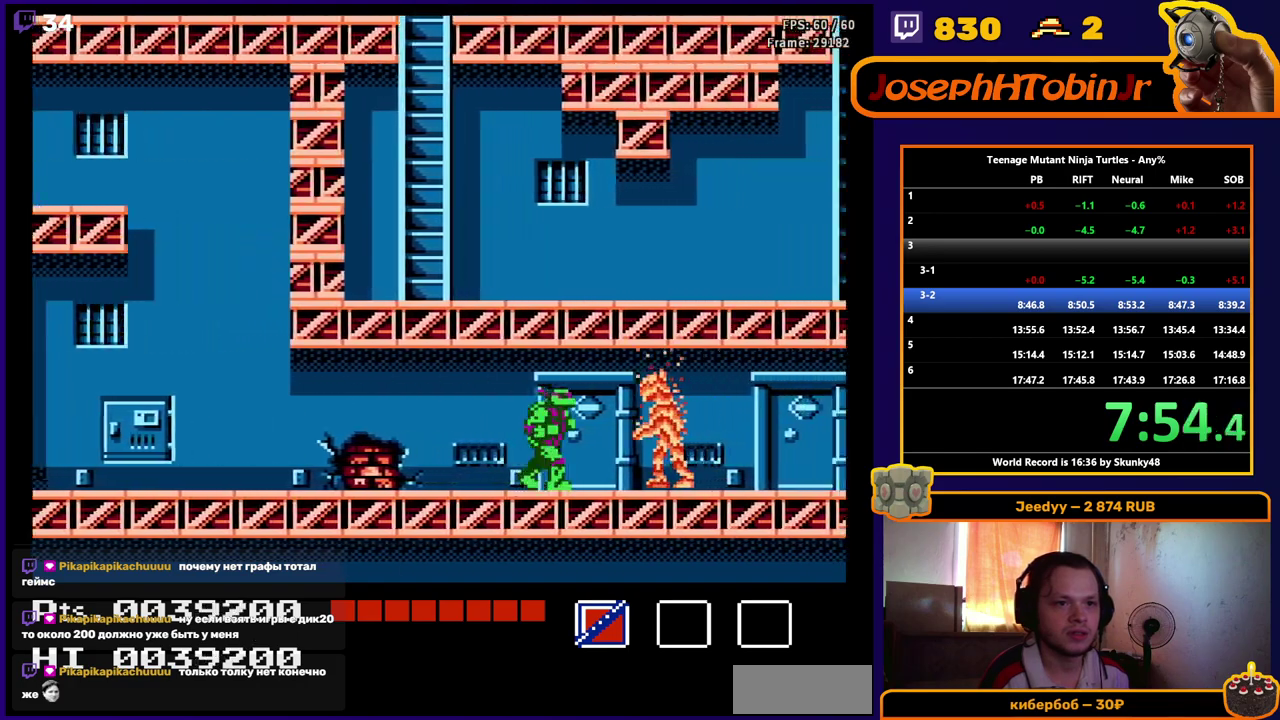
{"buttons": ["DPAD_RIGHT"], "events": [[50, "A", "down"], [383, "A", "up"]]}
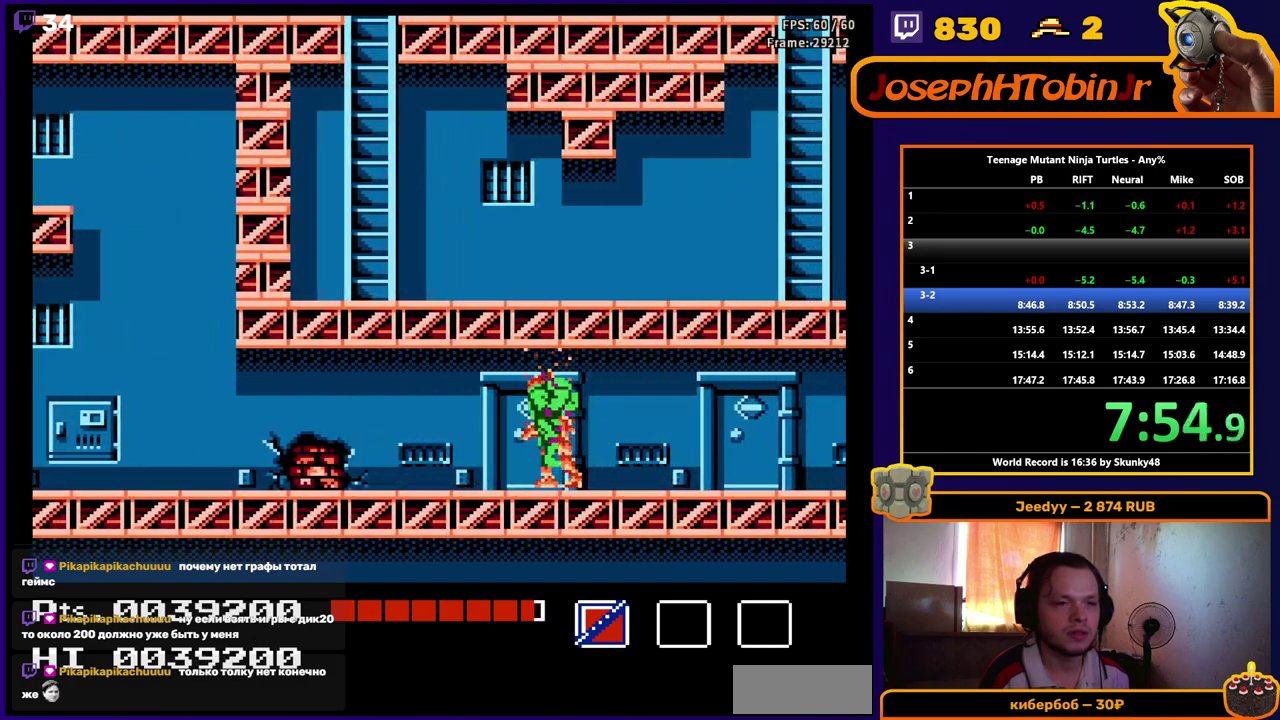
{"buttons": ["DPAD_RIGHT"], "events": []}
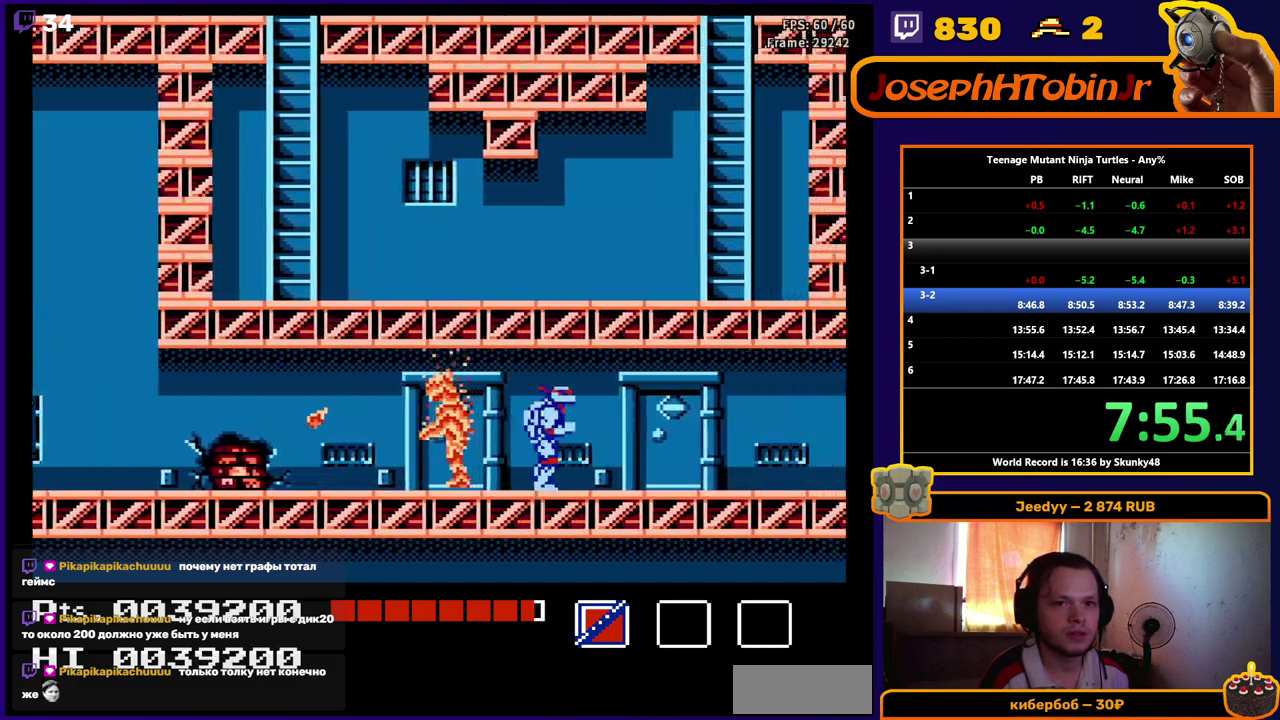
{"buttons": ["DPAD_RIGHT"], "events": []}
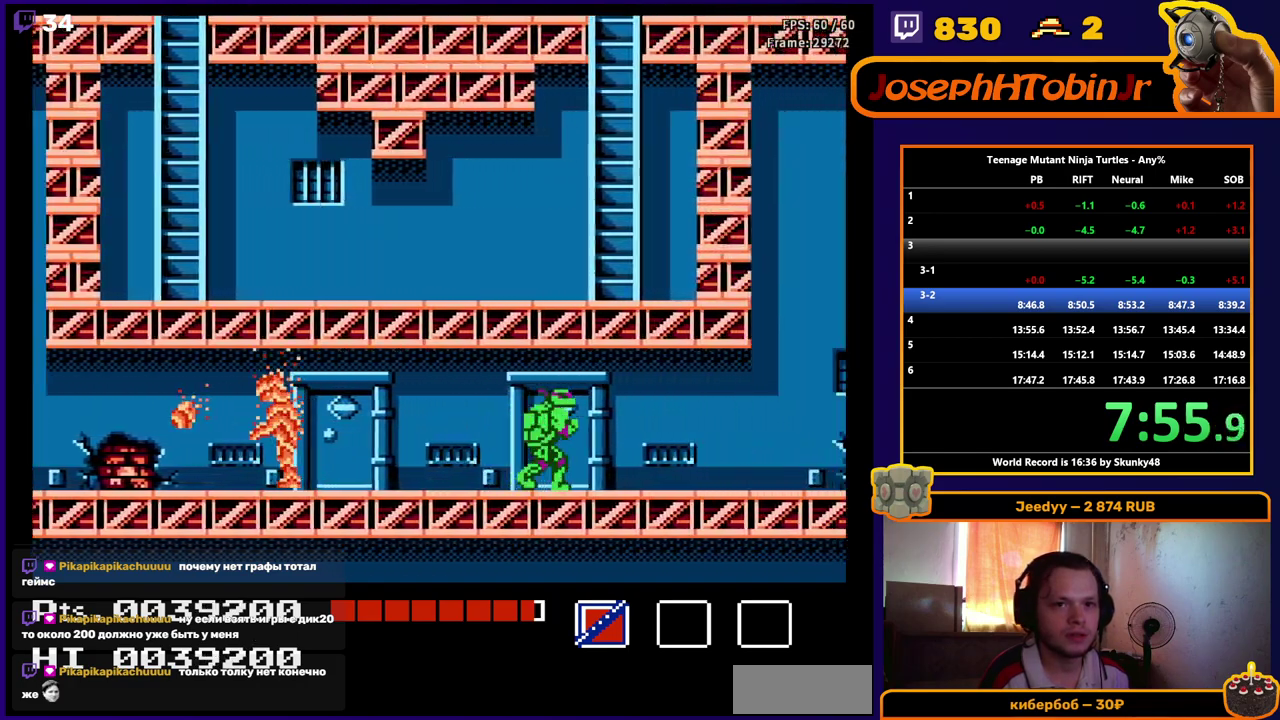
{"buttons": ["DPAD_RIGHT"], "events": []}
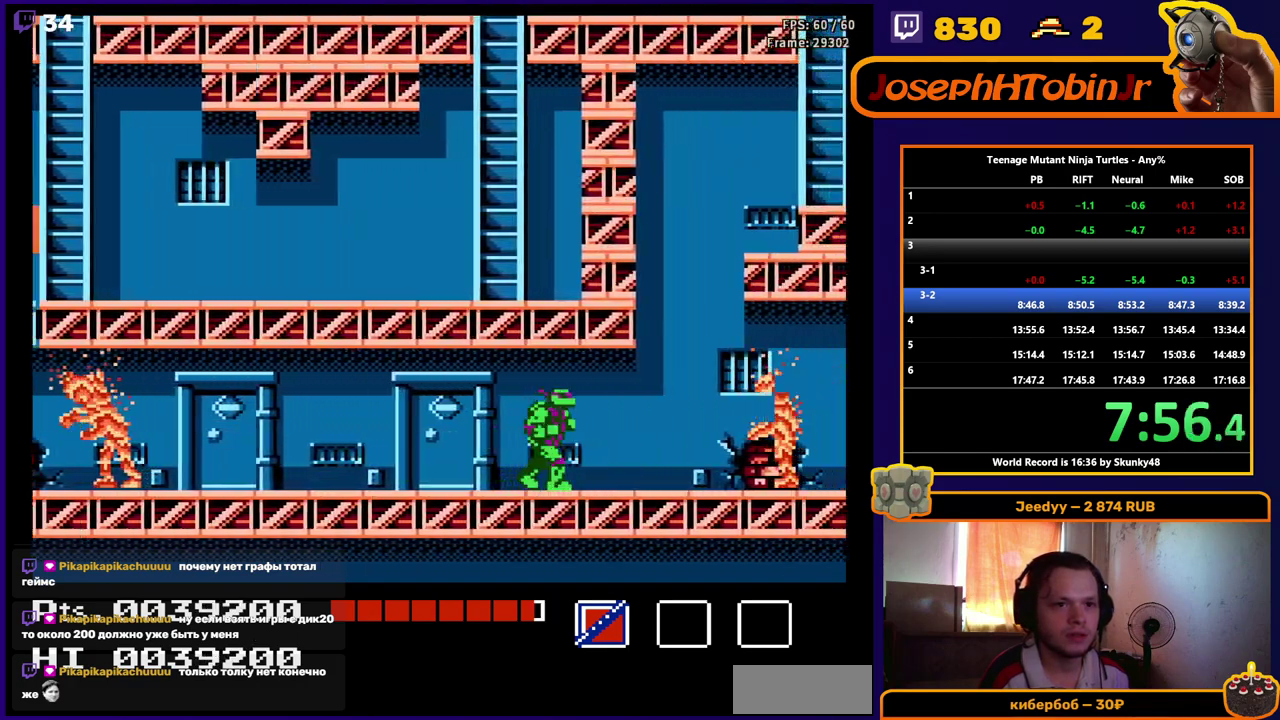
{"buttons": ["A", "DPAD_RIGHT"], "events": [[267, "A", "down"]]}
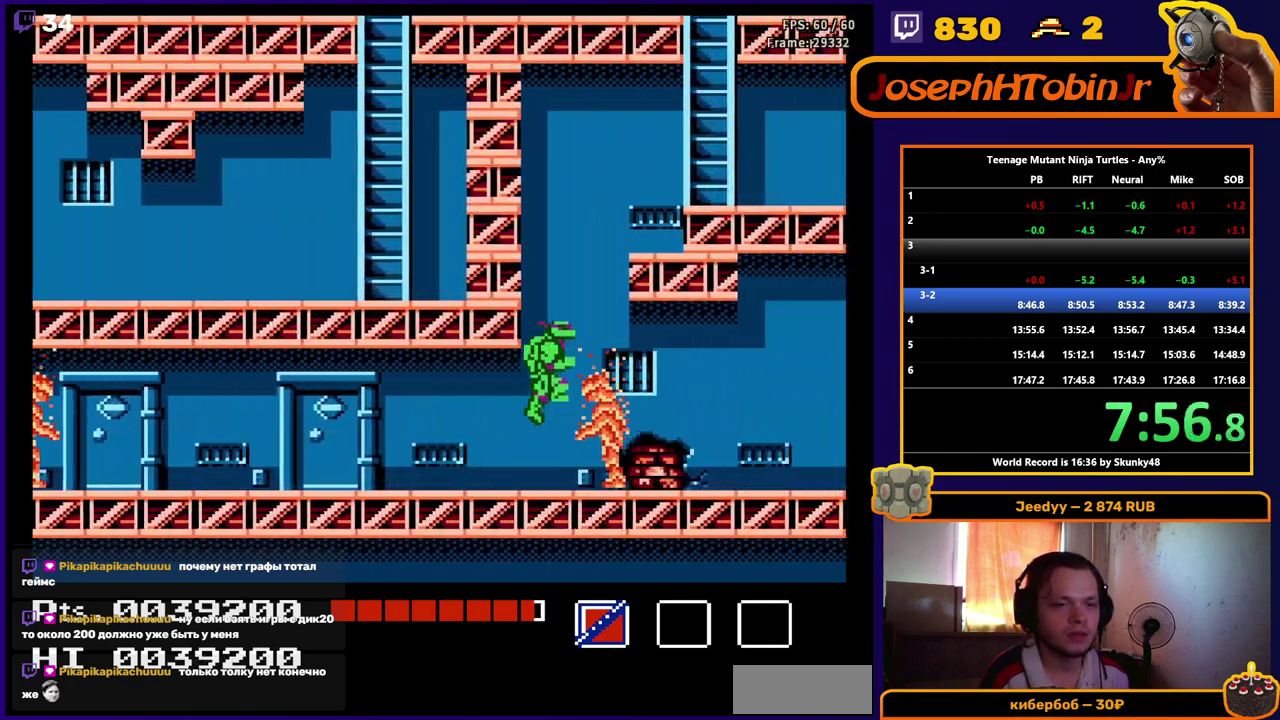
{"buttons": ["DPAD_RIGHT"], "events": [[367, "A", "up"]]}
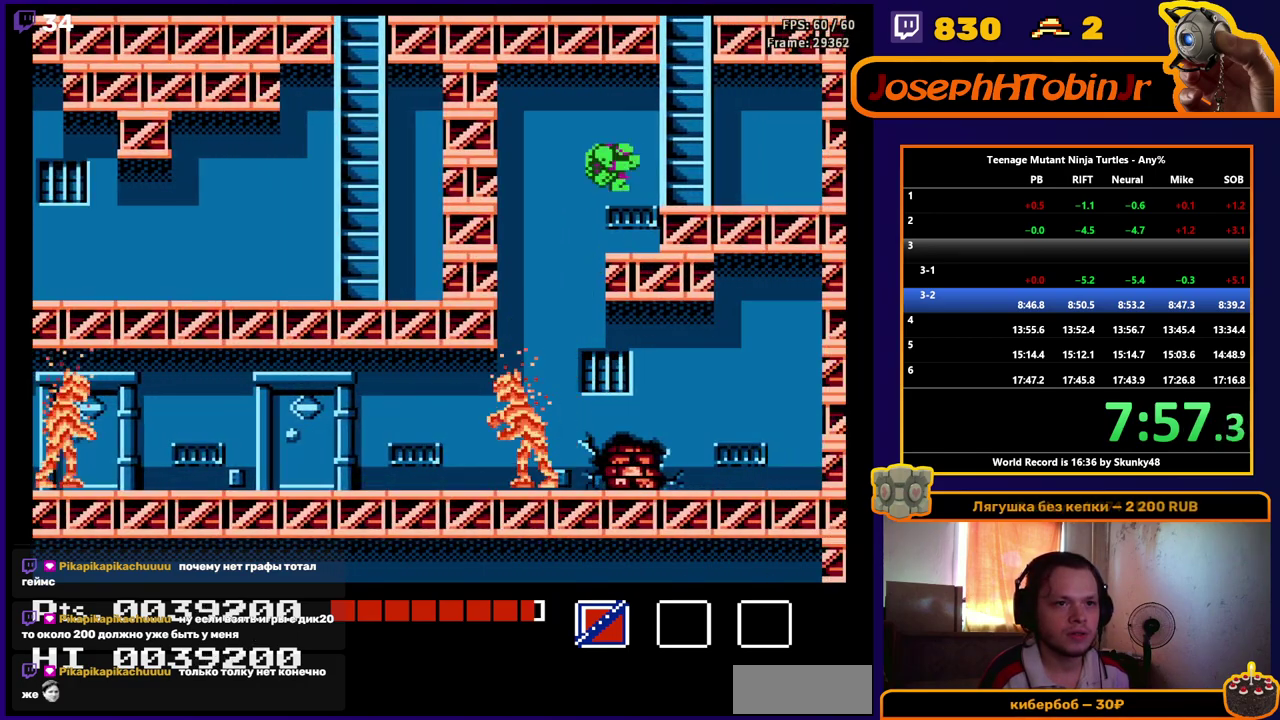
{"buttons": ["DPAD_UP"], "events": [[183, "DPAD_RIGHT", "up"], [183, "DPAD_UP", "down"]]}
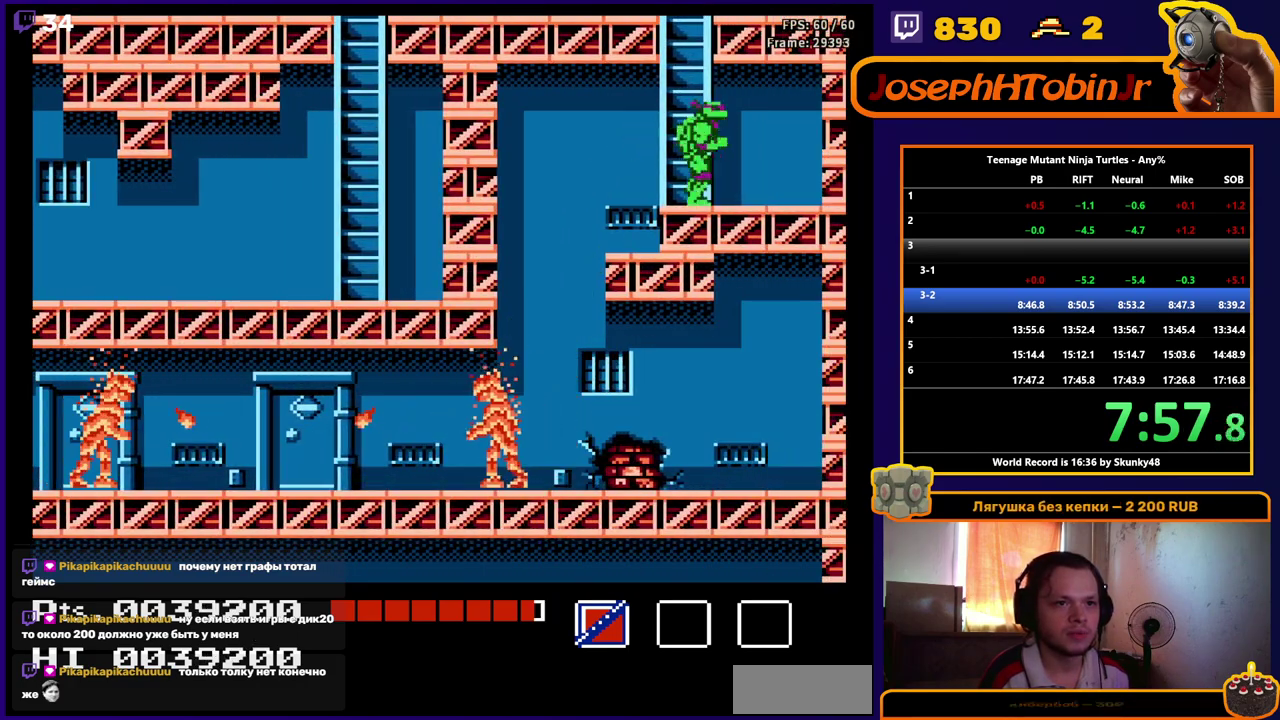
{"buttons": ["DPAD_UP"], "events": []}
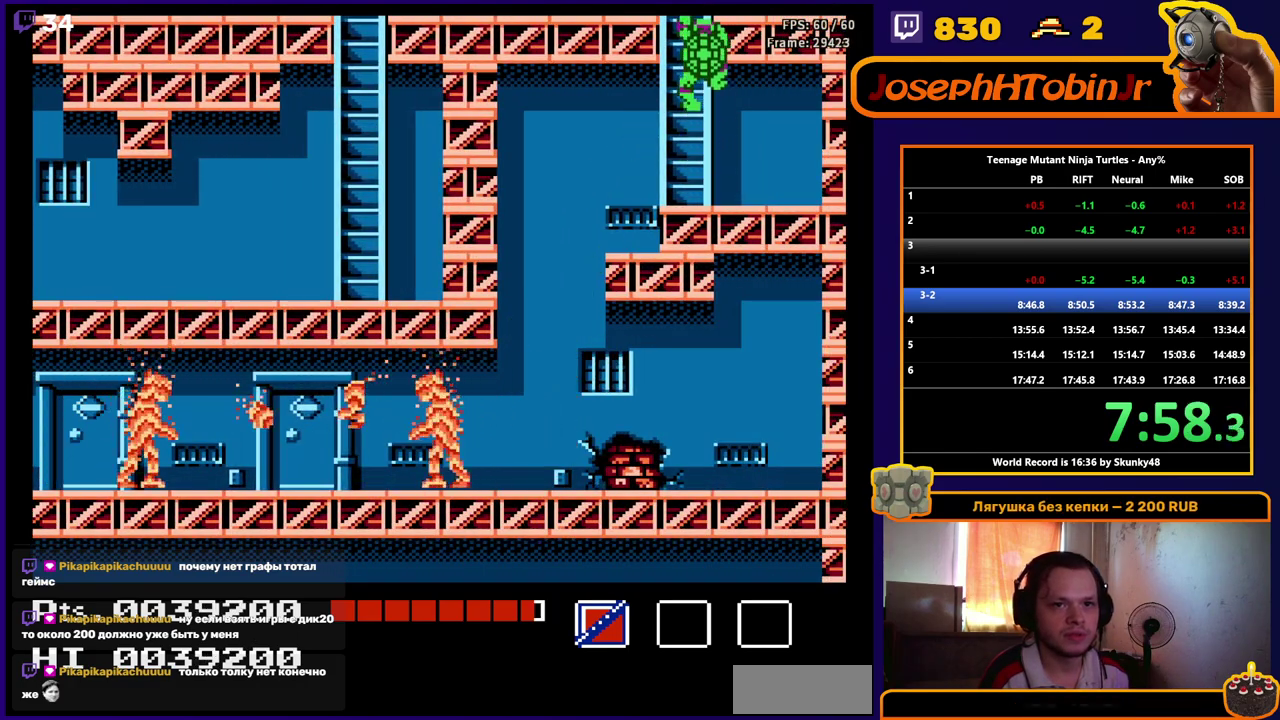
{"buttons": [], "events": [[333, "DPAD_UP", "up"]]}
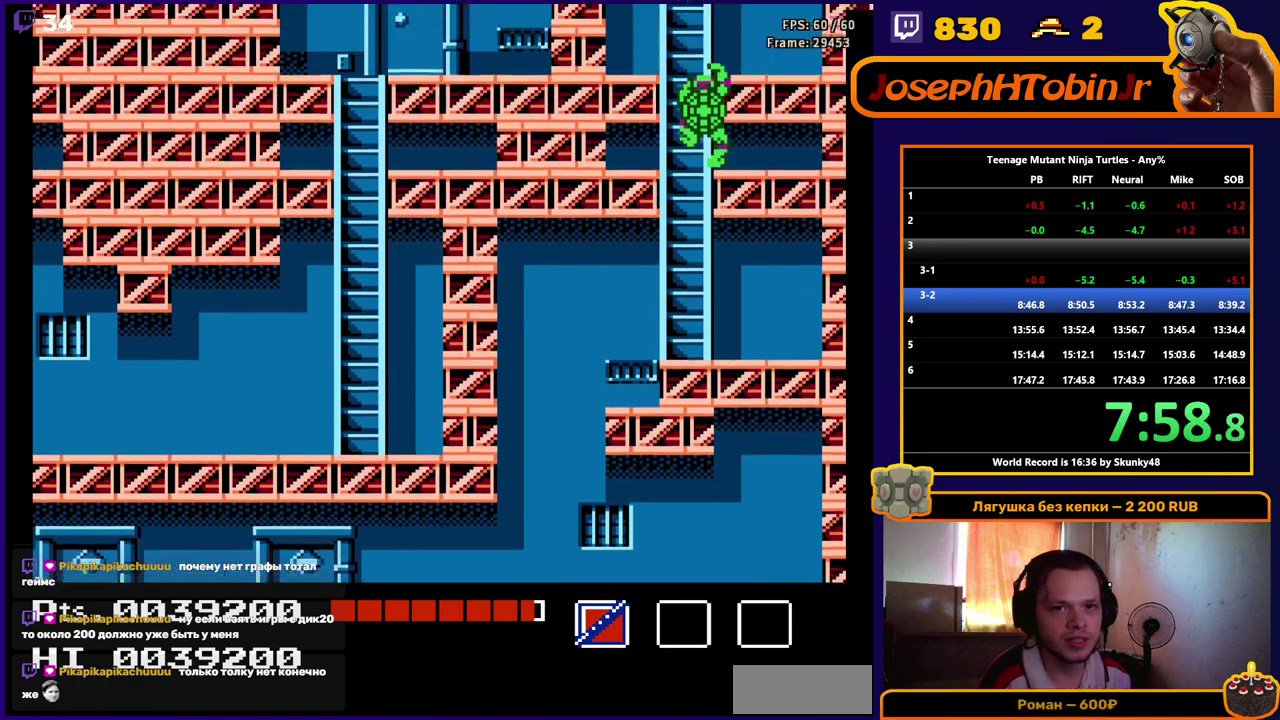
{"buttons": ["DPAD_UP"], "events": [[283, "DPAD_UP", "down"]]}
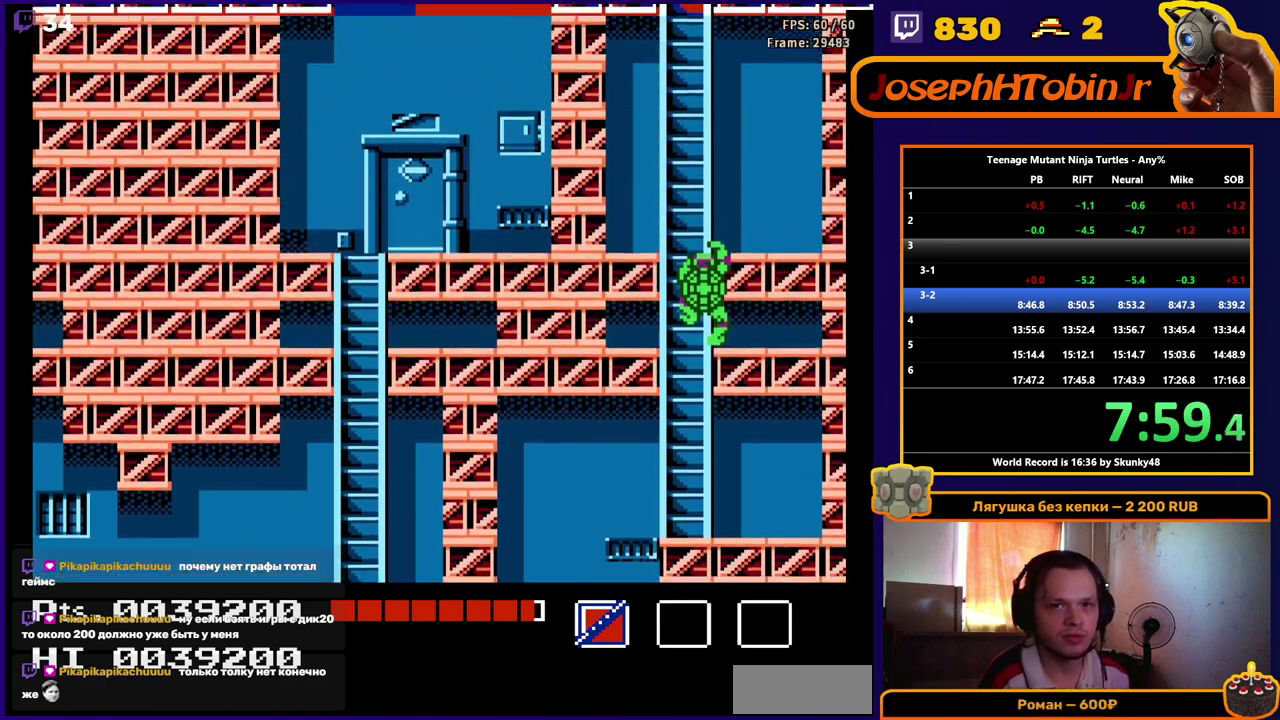
{"buttons": ["DPAD_UP"], "events": []}
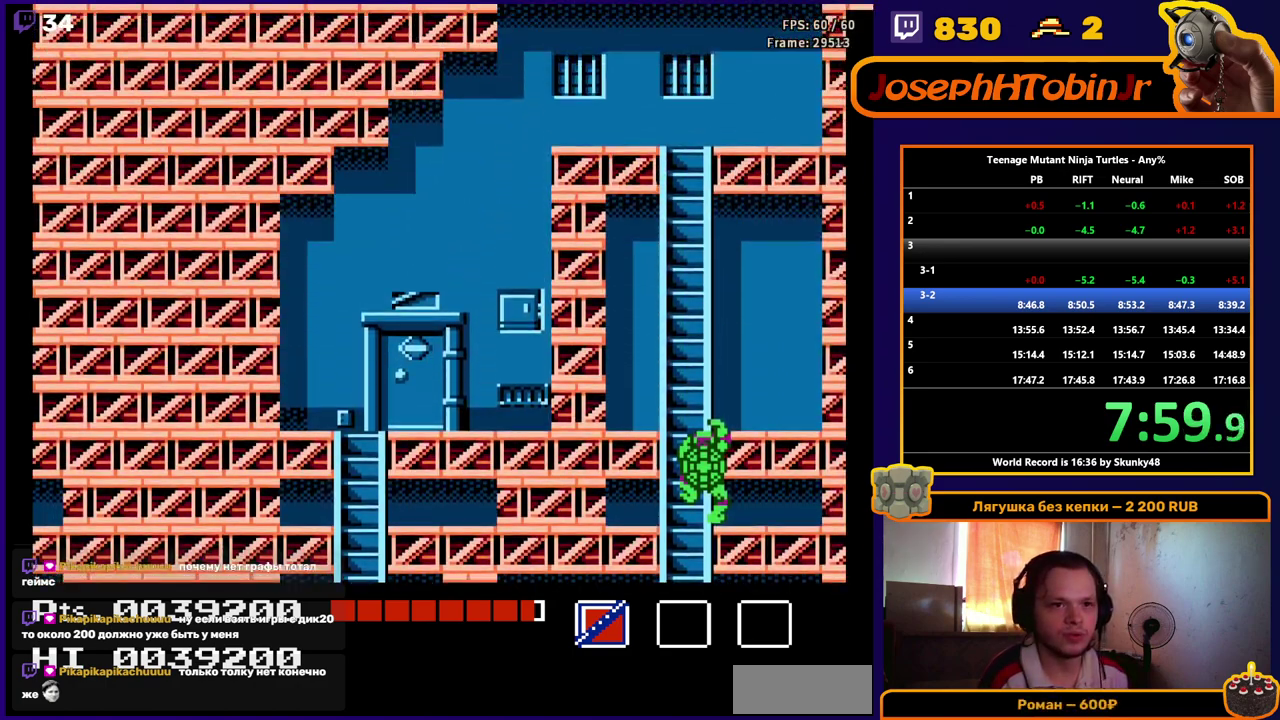
{"buttons": ["DPAD_UP"], "events": []}
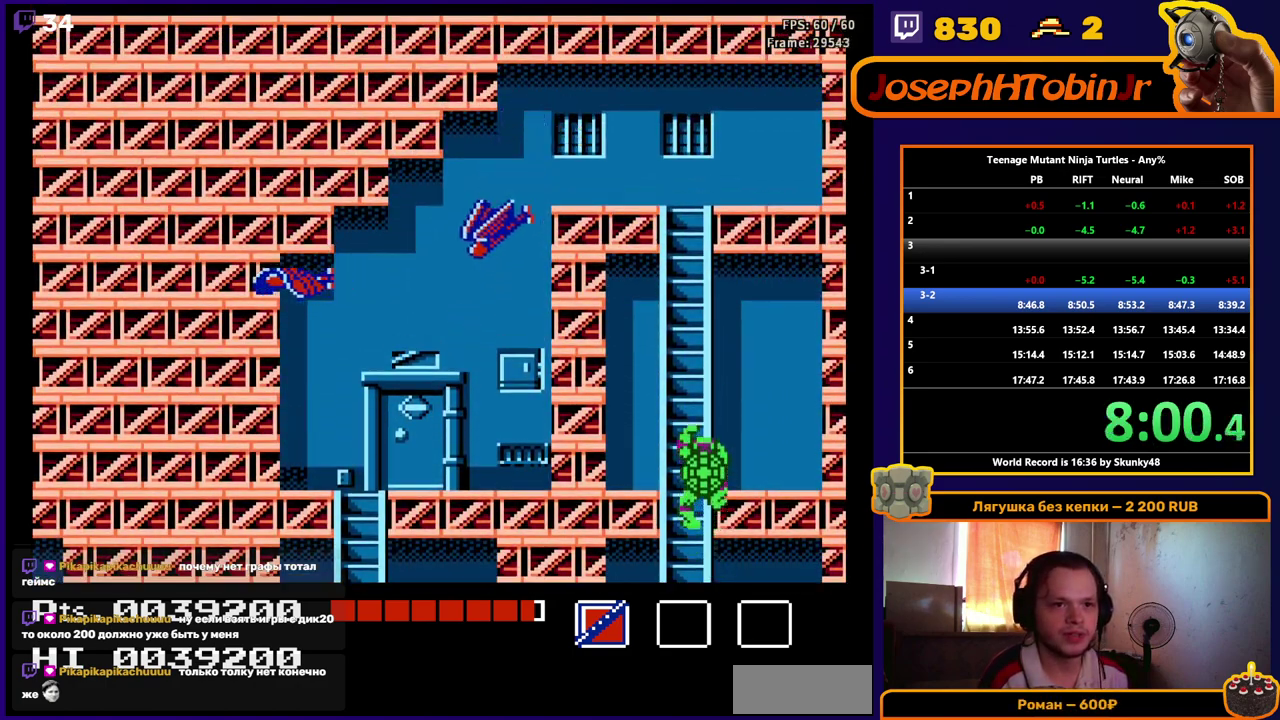
{"buttons": [], "events": [[183, "DPAD_RIGHT", "down"], [200, "DPAD_UP", "up"], [400, "DPAD_RIGHT", "up"]]}
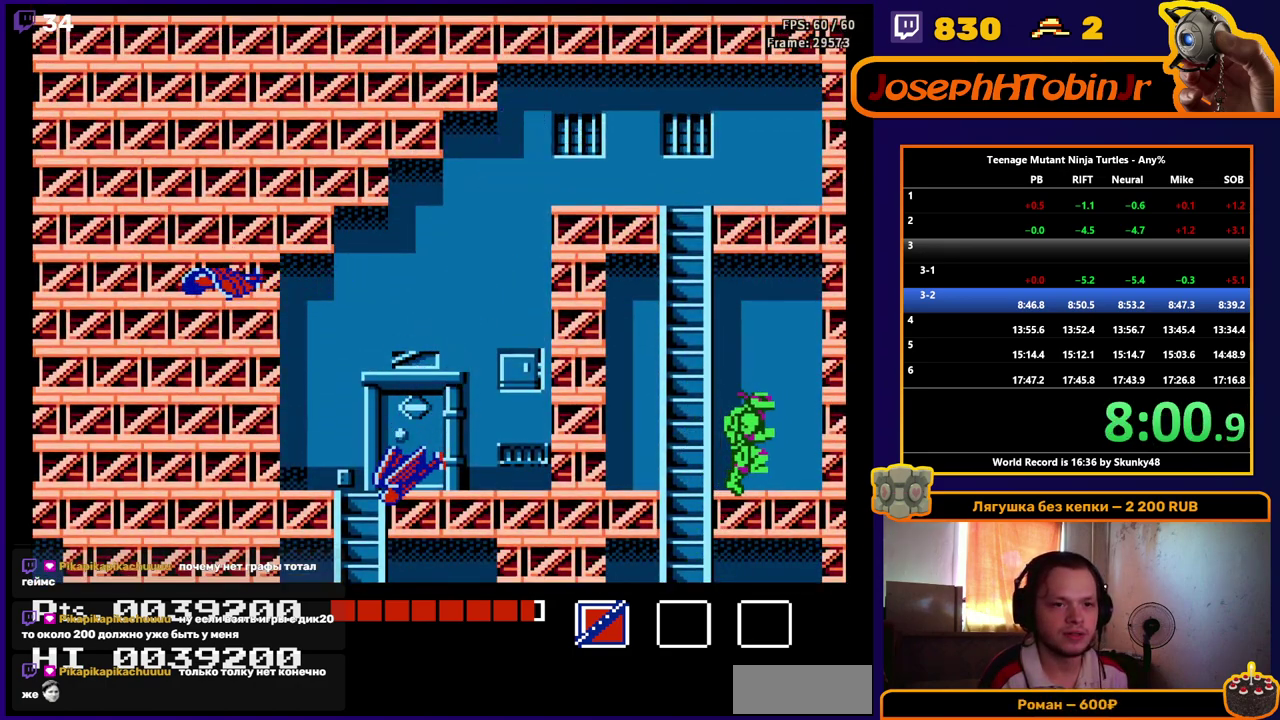
{"buttons": ["A", "DPAD_LEFT"], "events": [[50, "A", "down"], [50, "DPAD_LEFT", "down"]]}
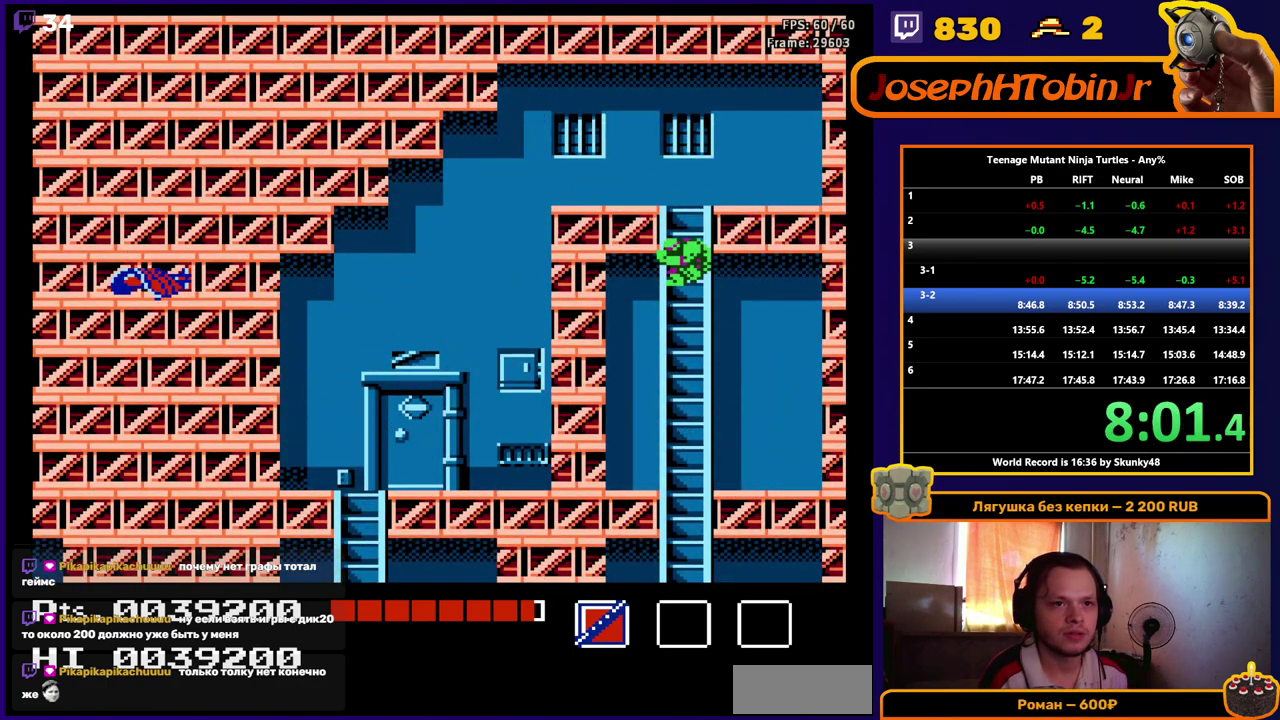
{"buttons": ["DPAD_LEFT"], "events": [[367, "A", "up"]]}
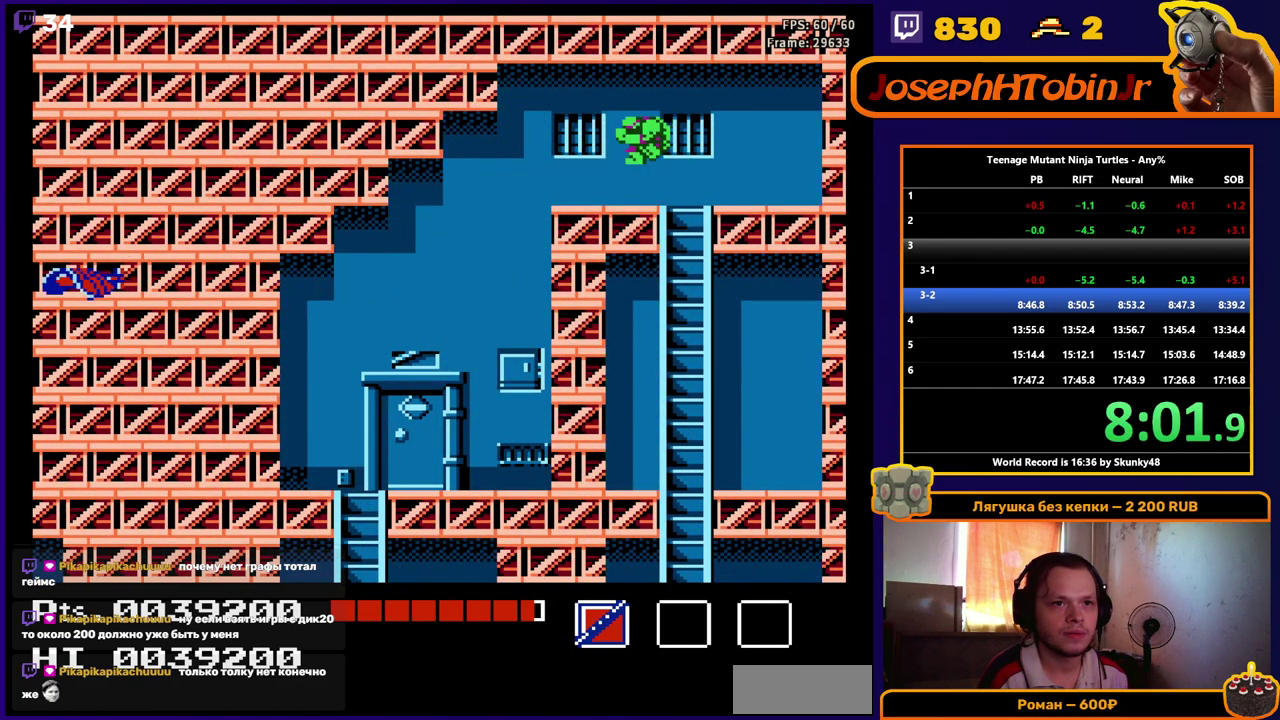
{"buttons": ["DPAD_LEFT"], "events": [[183, "A", "down"], [417, "A", "up"]]}
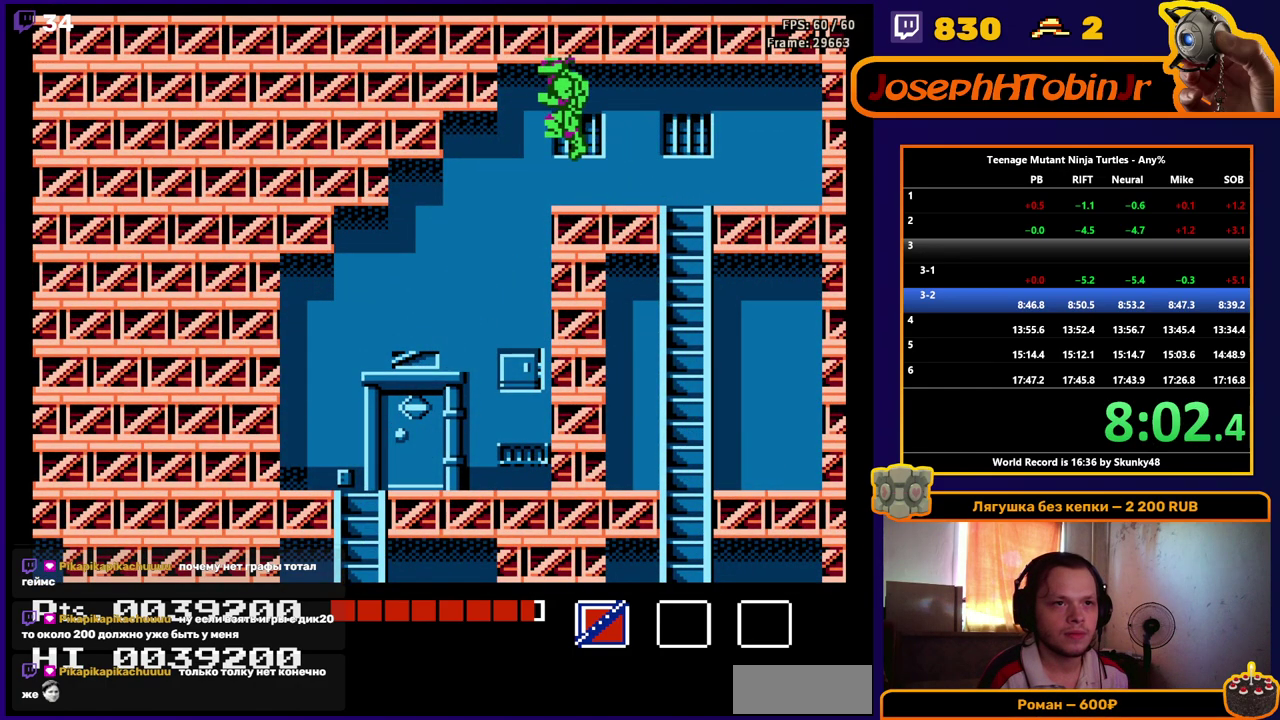
{"buttons": ["DPAD_LEFT"], "events": []}
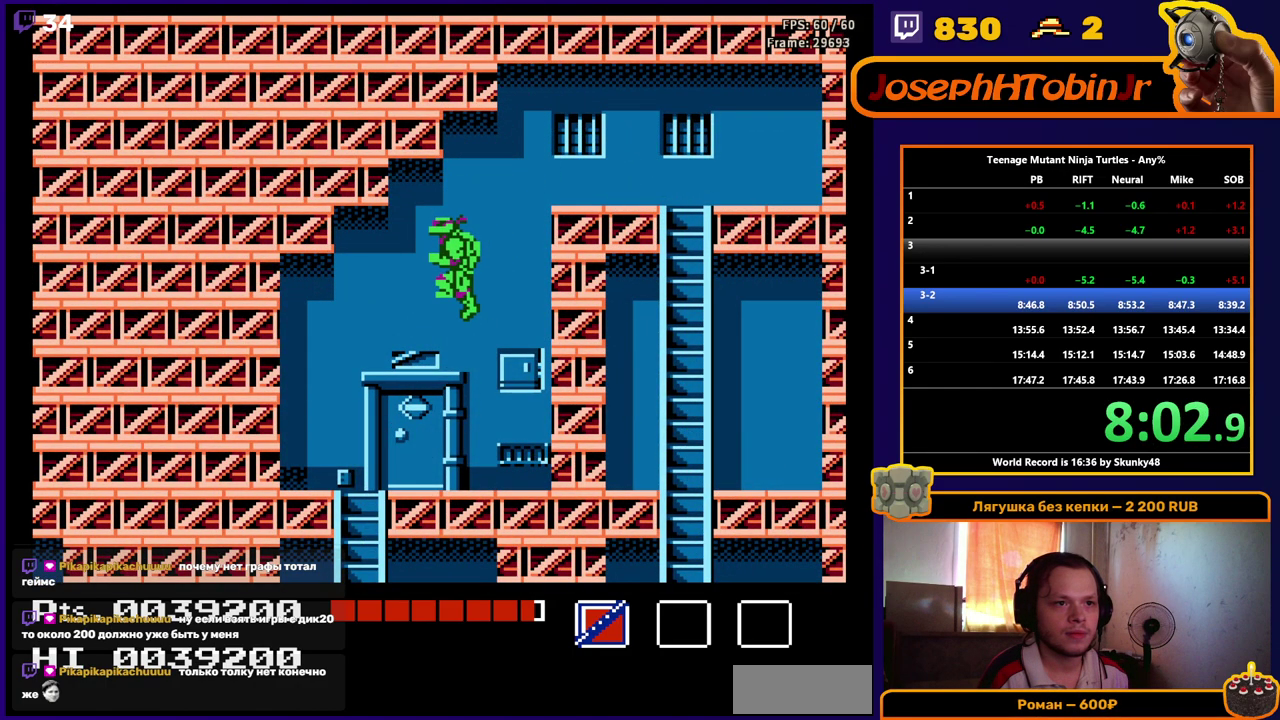
{"buttons": ["DPAD_DOWN"], "events": [[283, "DPAD_DOWN", "down"], [283, "DPAD_LEFT", "up"]]}
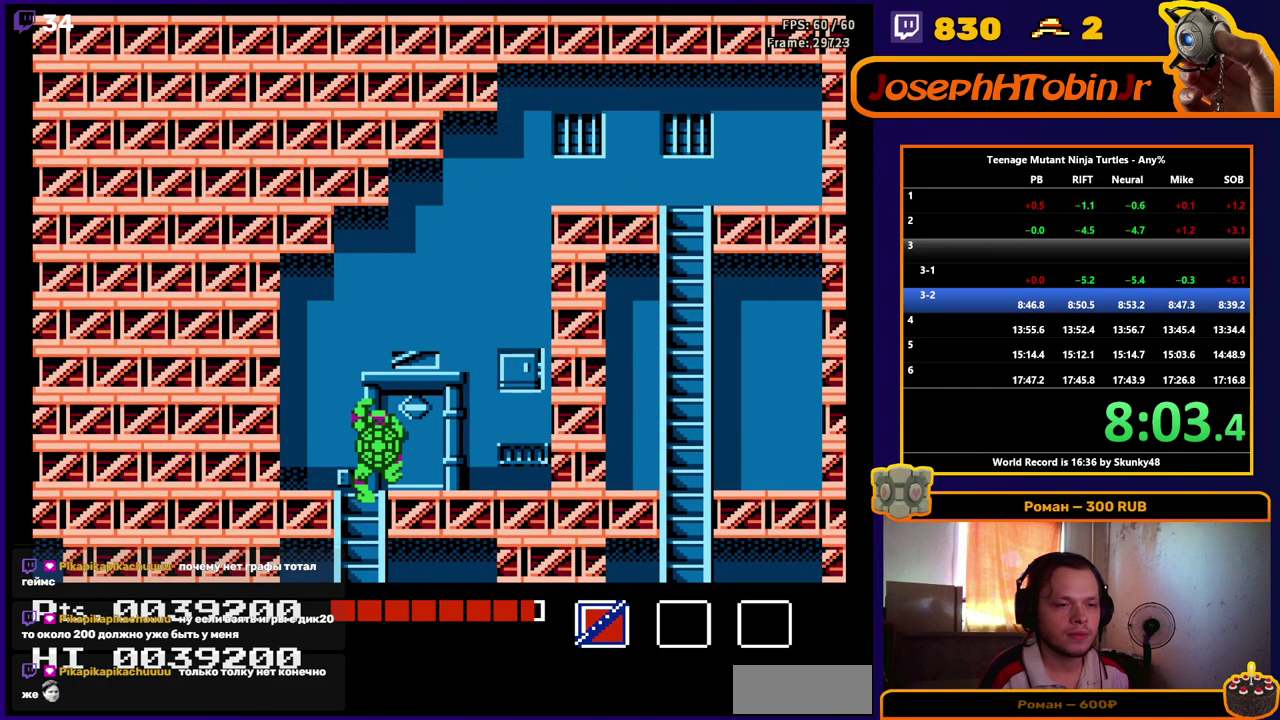
{"buttons": [], "events": [[183, "DPAD_DOWN", "up"], [200, "DPAD_LEFT", "down"], [467, "DPAD_LEFT", "up"]]}
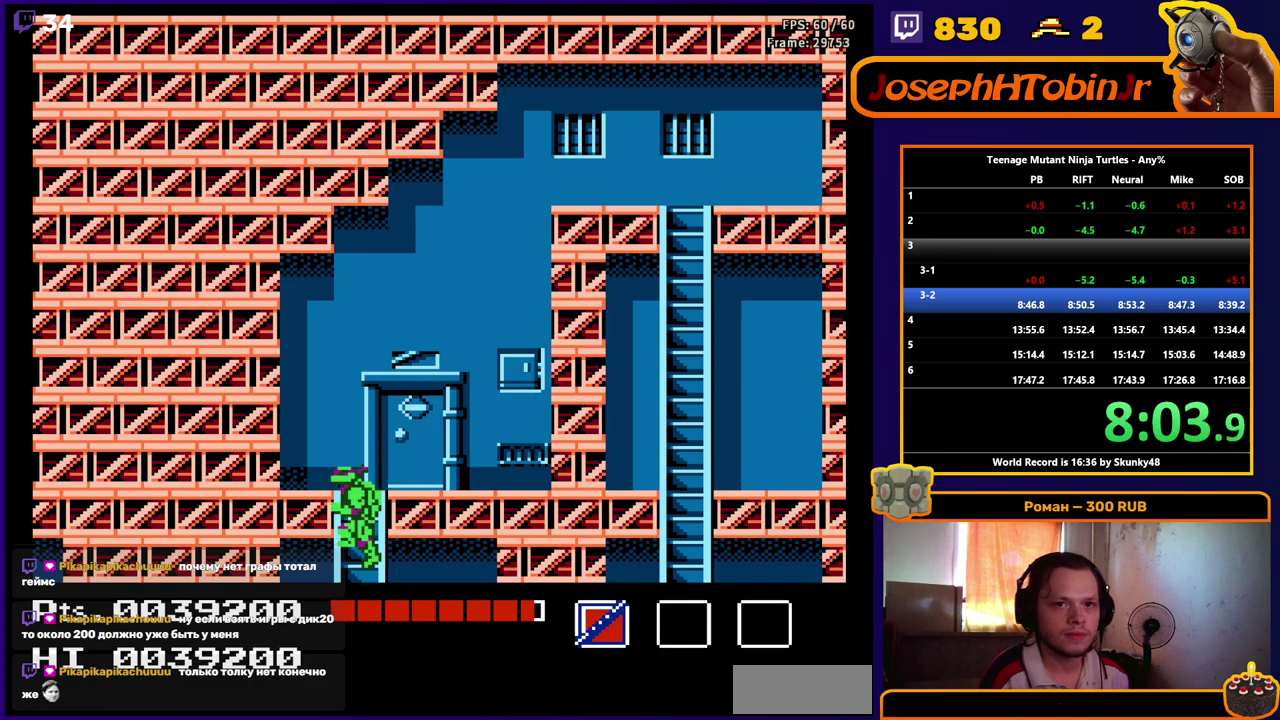
{"buttons": [], "events": []}
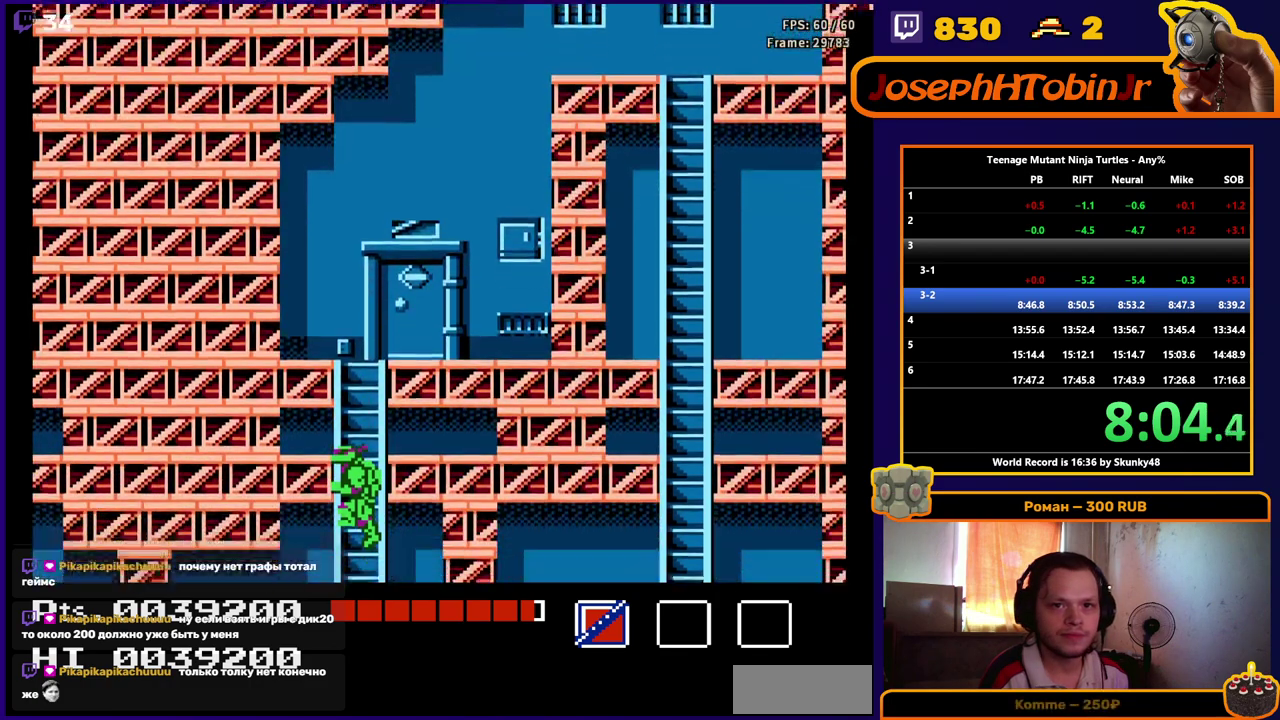
{"buttons": [], "events": []}
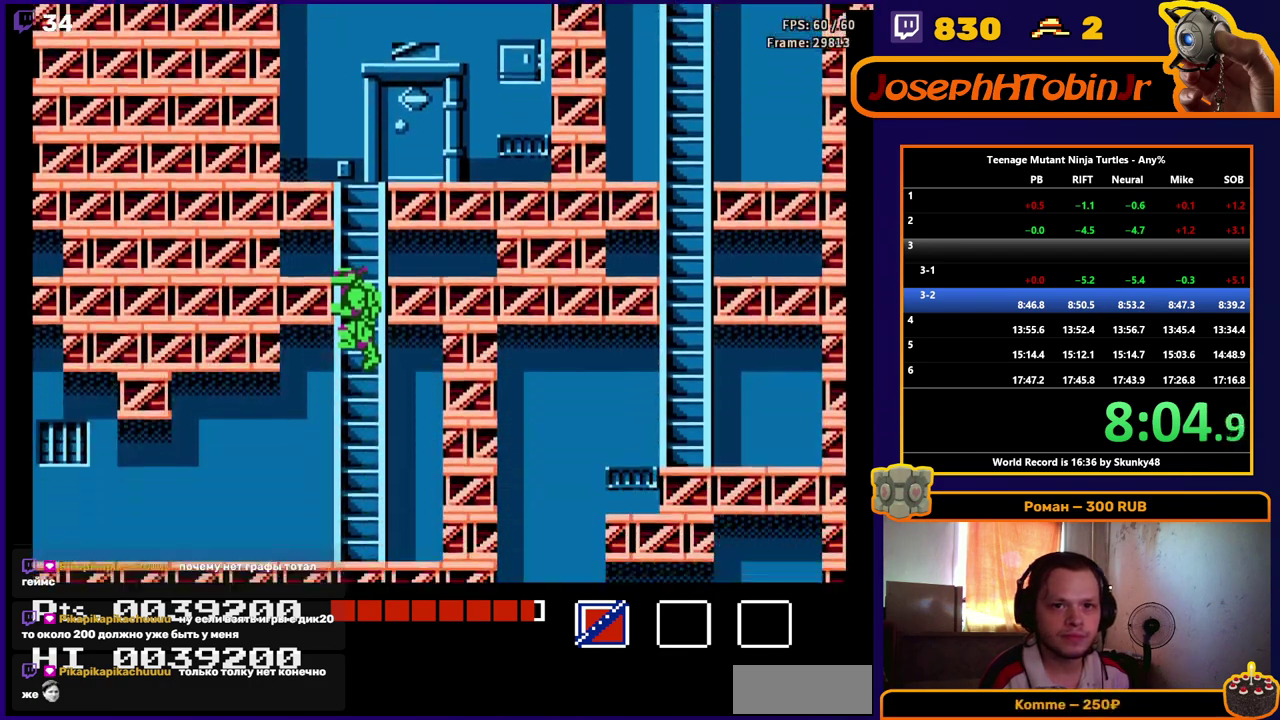
{"buttons": ["DPAD_LEFT"], "events": [[300, "DPAD_LEFT", "down"]]}
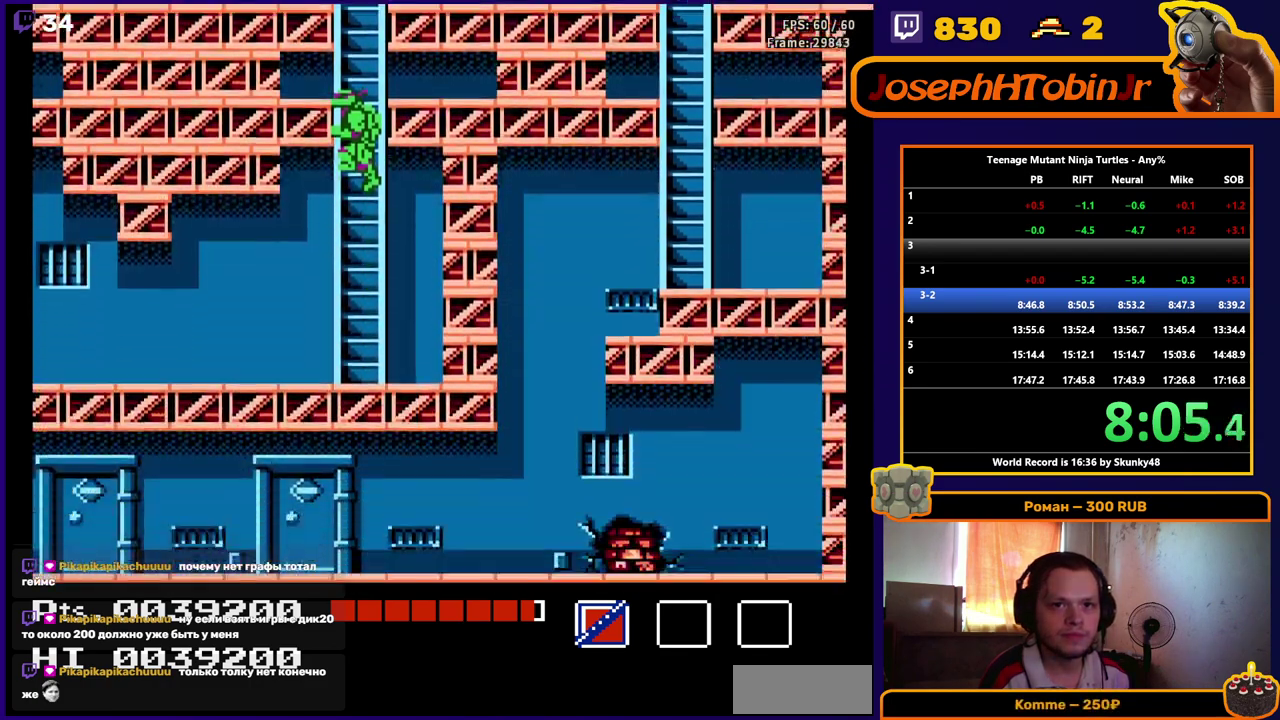
{"buttons": ["DPAD_LEFT"], "events": []}
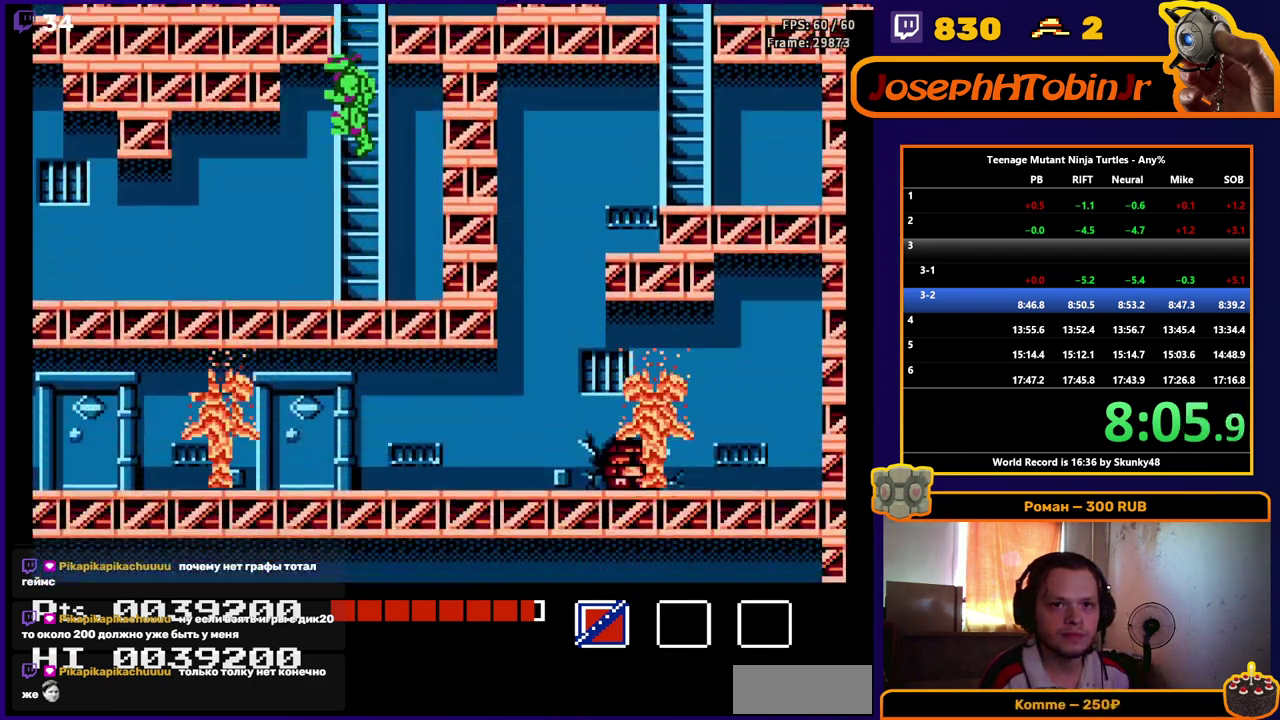
{"buttons": ["DPAD_LEFT"], "events": []}